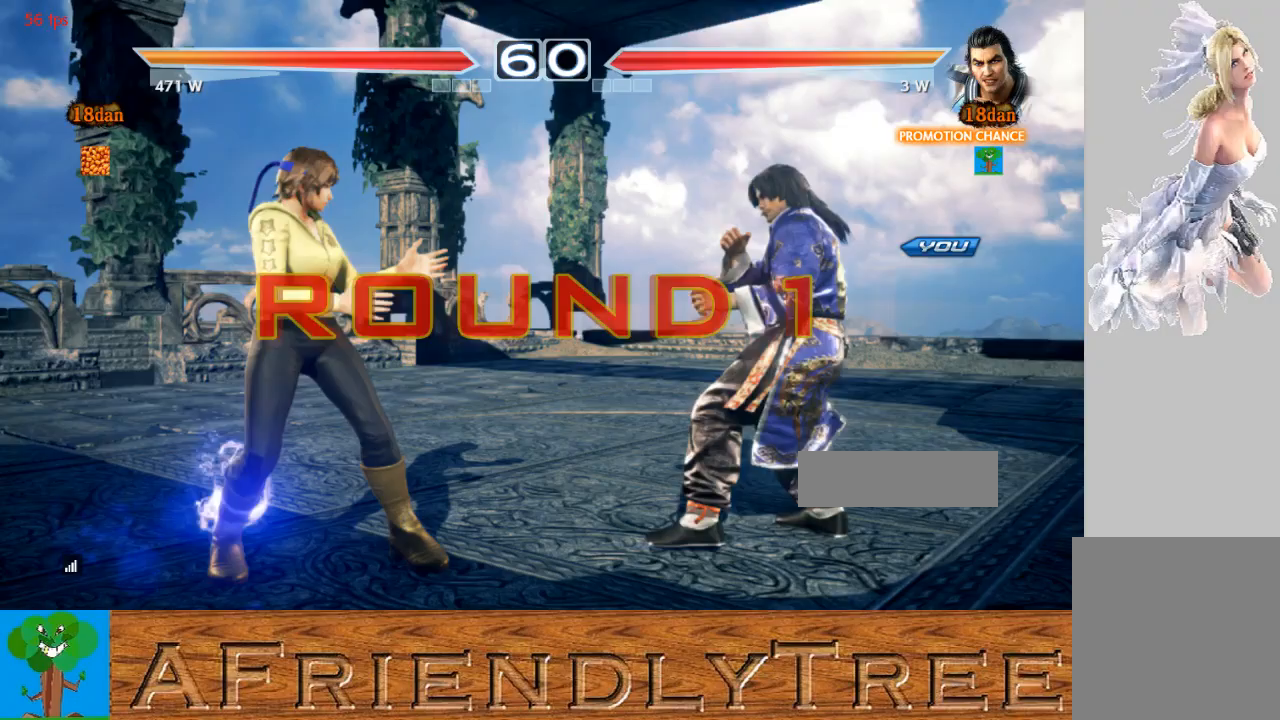
Gameplay with a controller (arcade stick); each line is a JSON object with the inputs held at the frame after it. "events" lists button and stick changes between this image and that frame as [ms after this image, input, new state], when the widget could be followed in between. Not read: L3 R3.
{"buttons": ["CROSS", "CIRCLE"], "left_stick": "center", "events": [[133, "CIRCLE", "down"], [133, "CROSS", "down"]]}
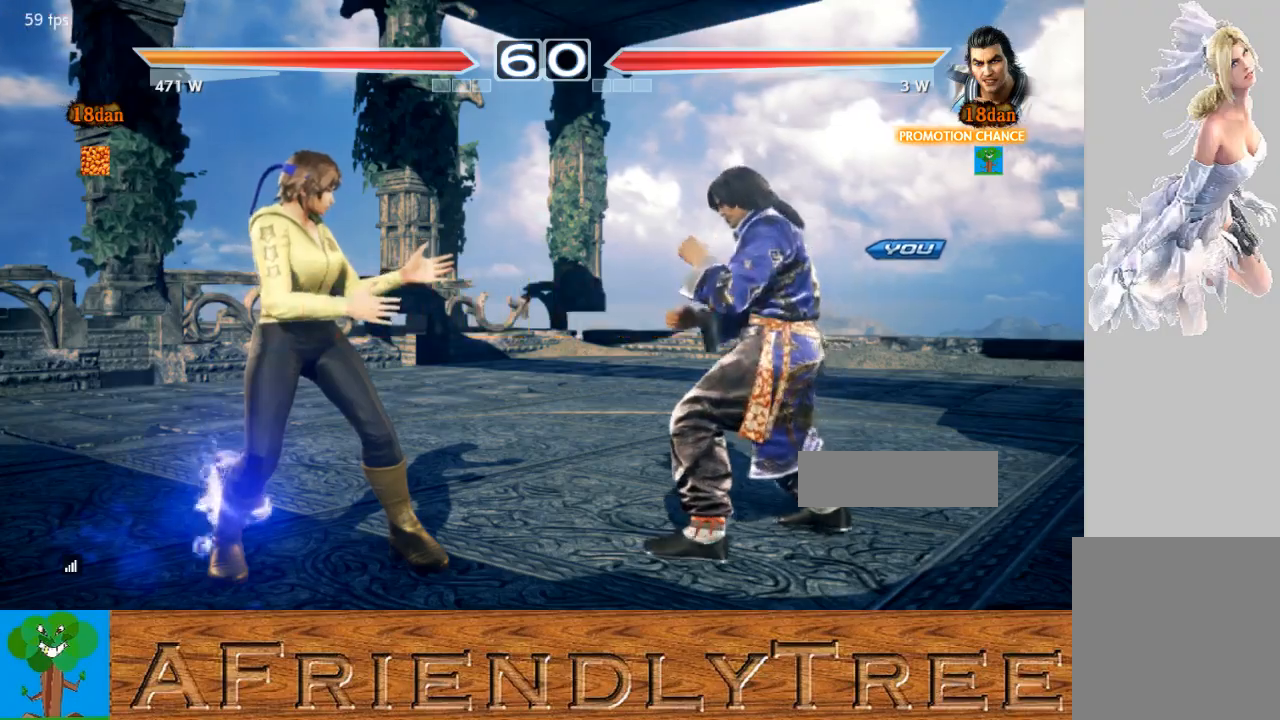
{"buttons": ["CROSS", "CIRCLE"], "left_stick": "right", "events": [[167, "left_stick", "down"], [300, "left_stick", "left"], [400, "left_stick", "up"], [467, "left_stick", "right"]]}
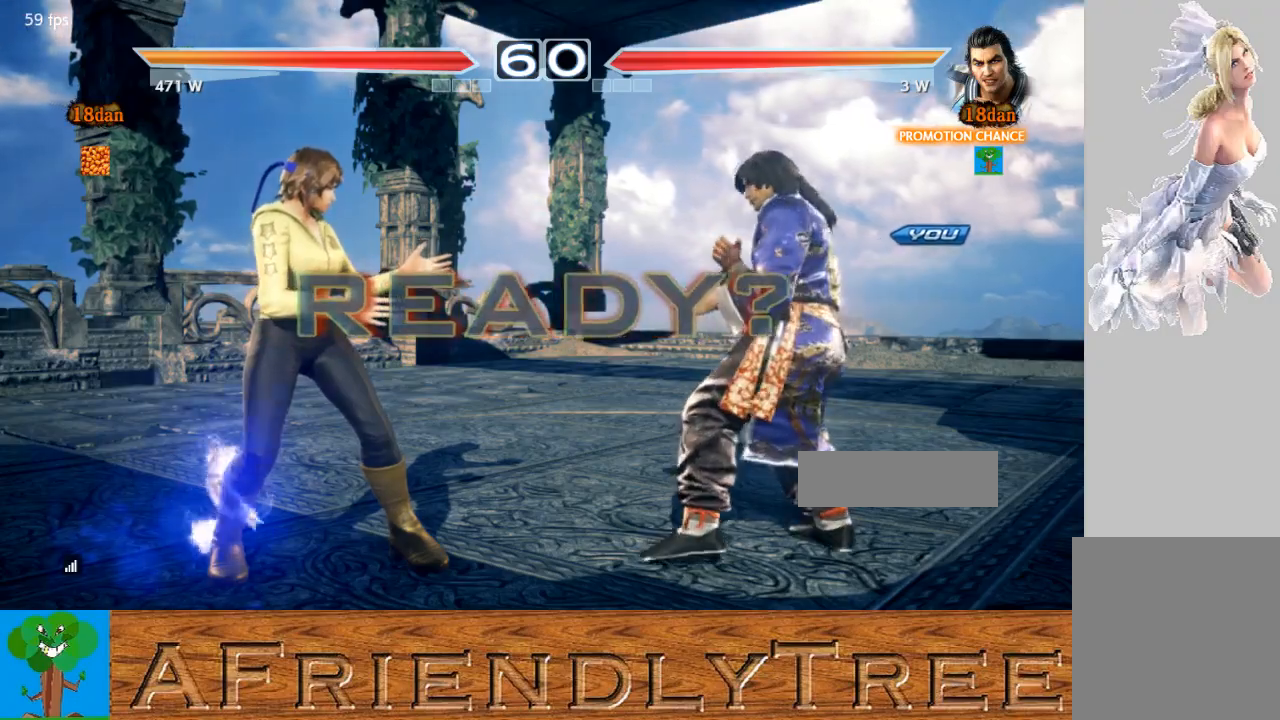
{"buttons": ["CROSS", "CIRCLE"], "left_stick": "center", "events": [[133, "left_stick", "down"], [200, "left_stick", "center"]]}
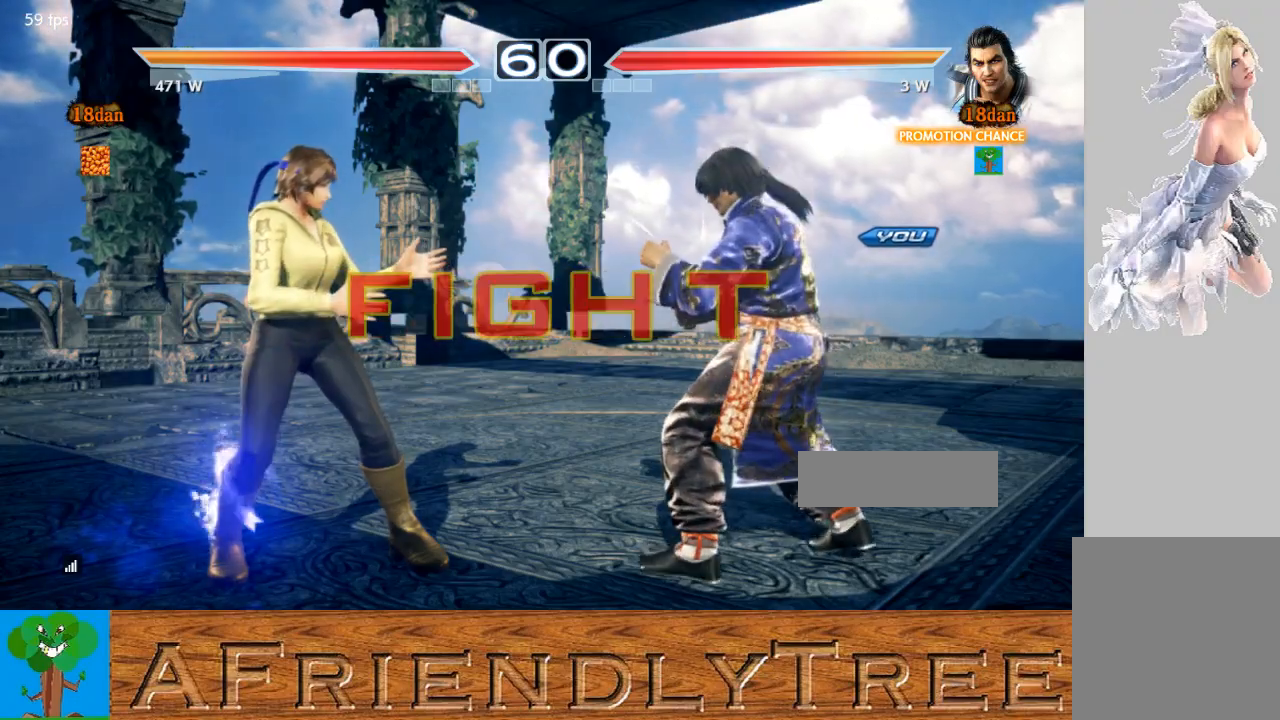
{"buttons": [], "left_stick": "right", "events": [[33, "CIRCLE", "up"], [33, "CROSS", "up"], [300, "left_stick", "right"], [333, "CIRCLE", "down"], [333, "CROSS", "down"], [367, "left_stick", "center"], [400, "CIRCLE", "up"], [400, "CROSS", "up"], [433, "left_stick", "right"]]}
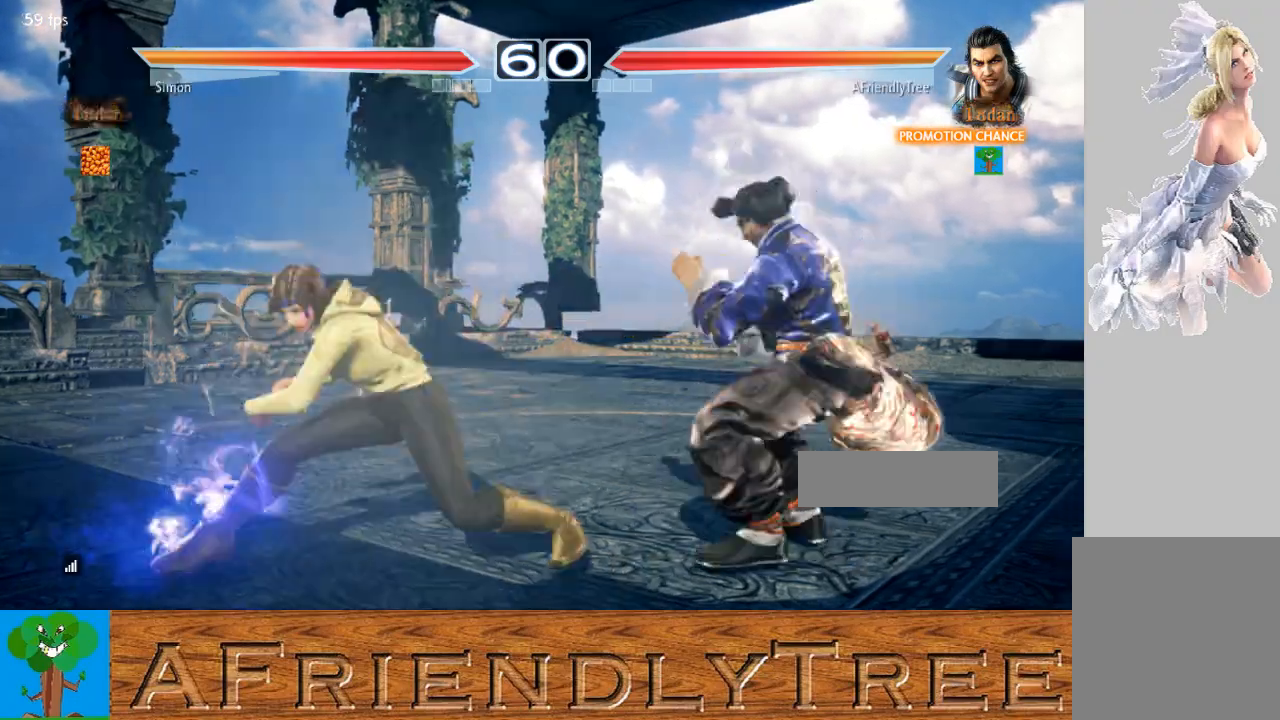
{"buttons": ["SQUARE"], "left_stick": "center", "events": [[400, "TRIANGLE", "down"], [433, "left_stick", "center"], [500, "SQUARE", "down"], [500, "TRIANGLE", "up"]]}
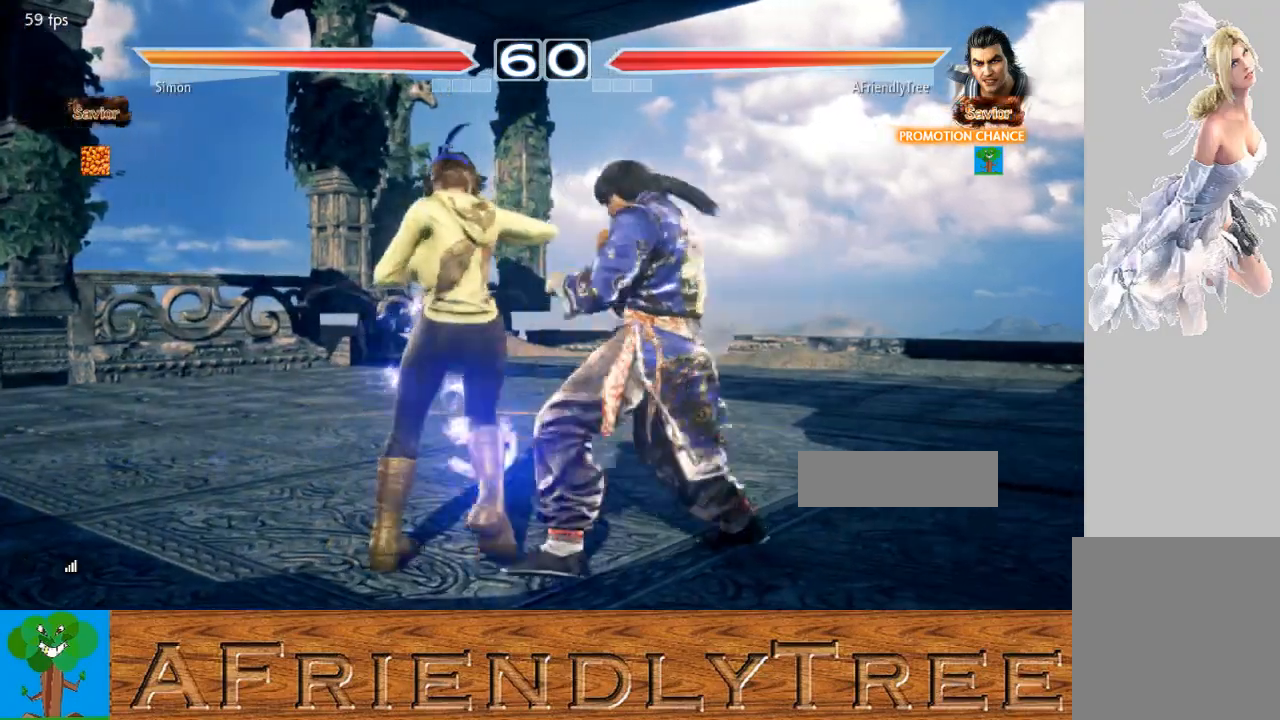
{"buttons": ["SQUARE"], "left_stick": "center", "events": []}
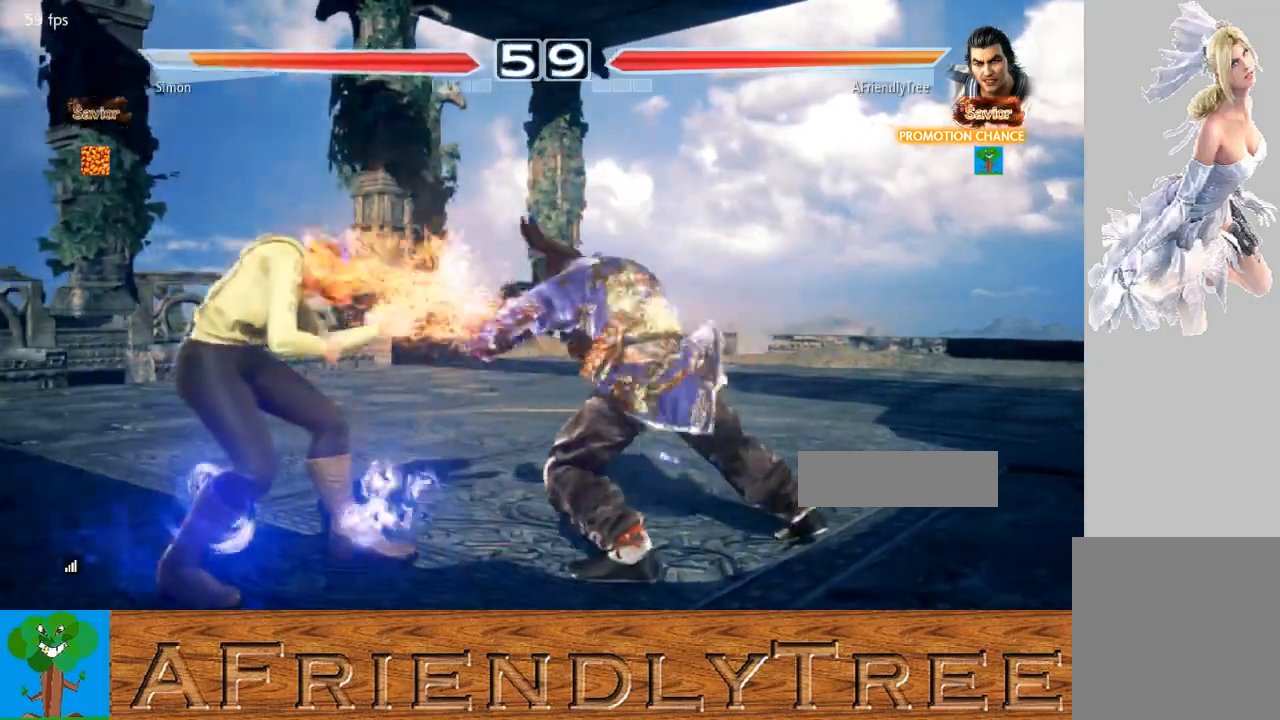
{"buttons": ["SQUARE"], "left_stick": "center", "events": [[67, "SQUARE", "up"], [233, "left_stick", "left"], [300, "left_stick", "center"], [367, "TRIANGLE", "down"], [433, "TRIANGLE", "up"], [467, "SQUARE", "down"]]}
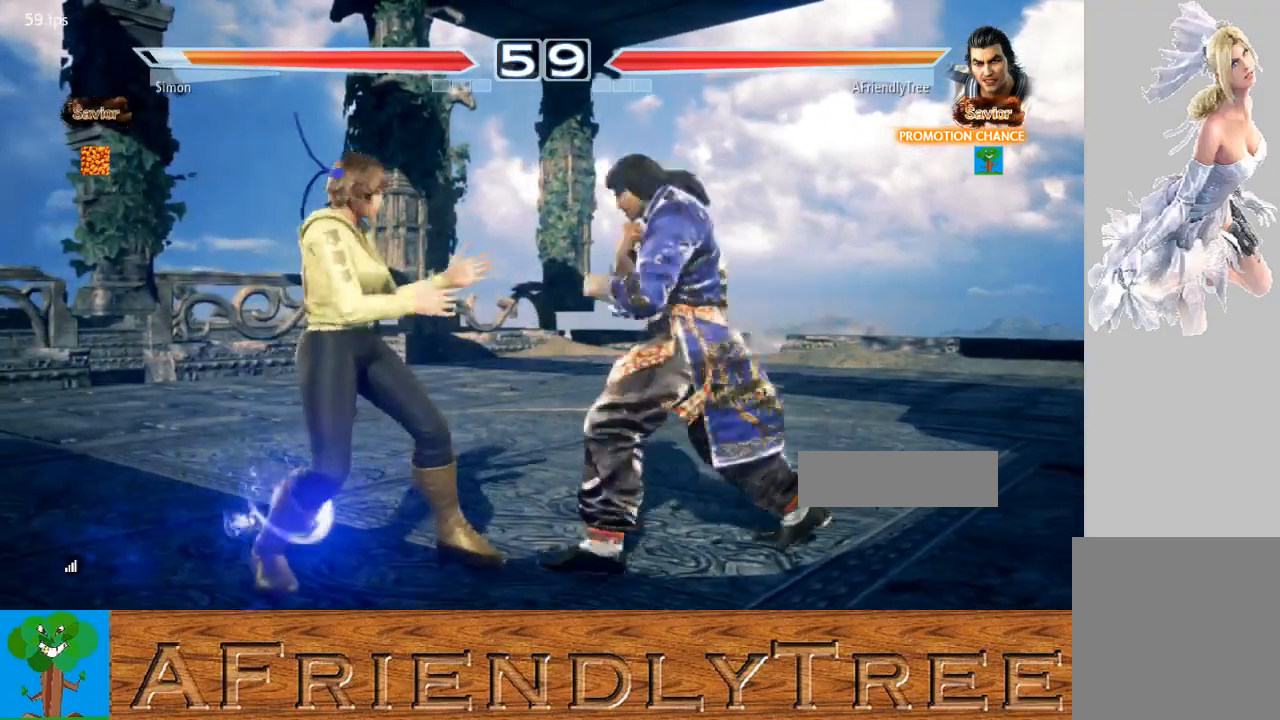
{"buttons": [], "left_stick": "left", "events": [[100, "SQUARE", "up"], [133, "left_stick", "left"]]}
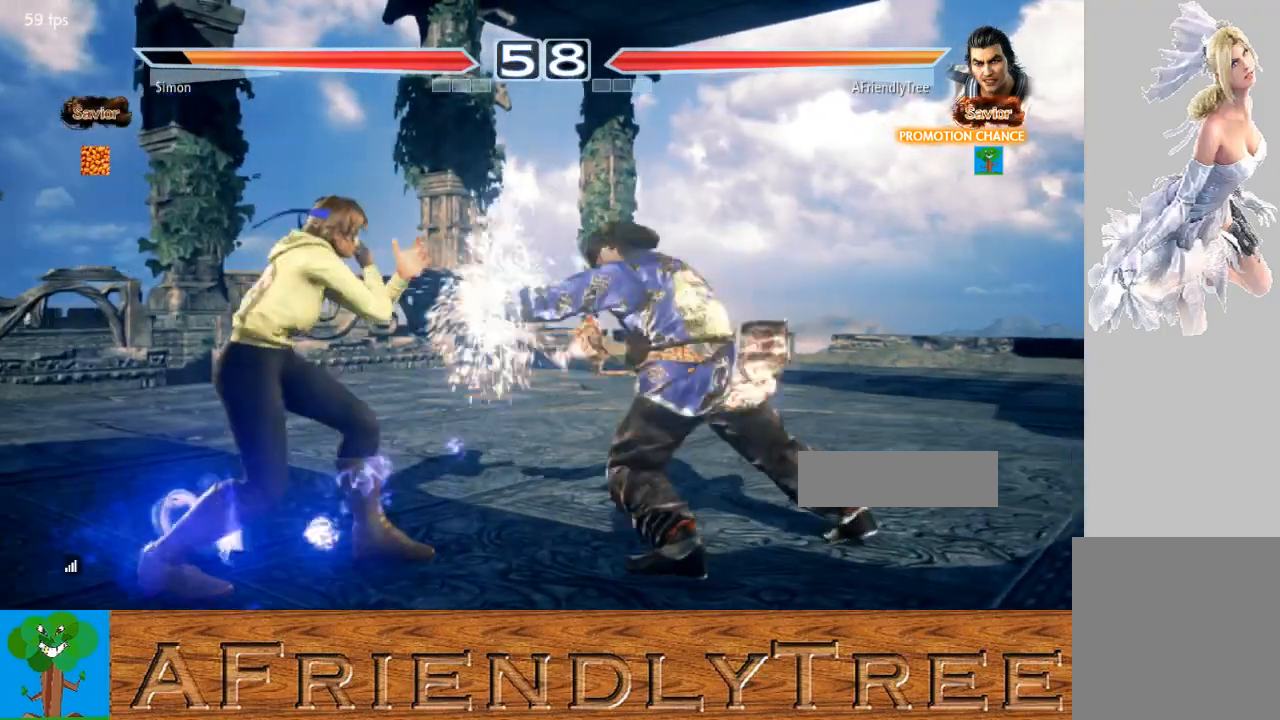
{"buttons": [], "left_stick": "center", "events": [[133, "left_stick", "center"], [167, "CIRCLE", "down"], [267, "CIRCLE", "up"]]}
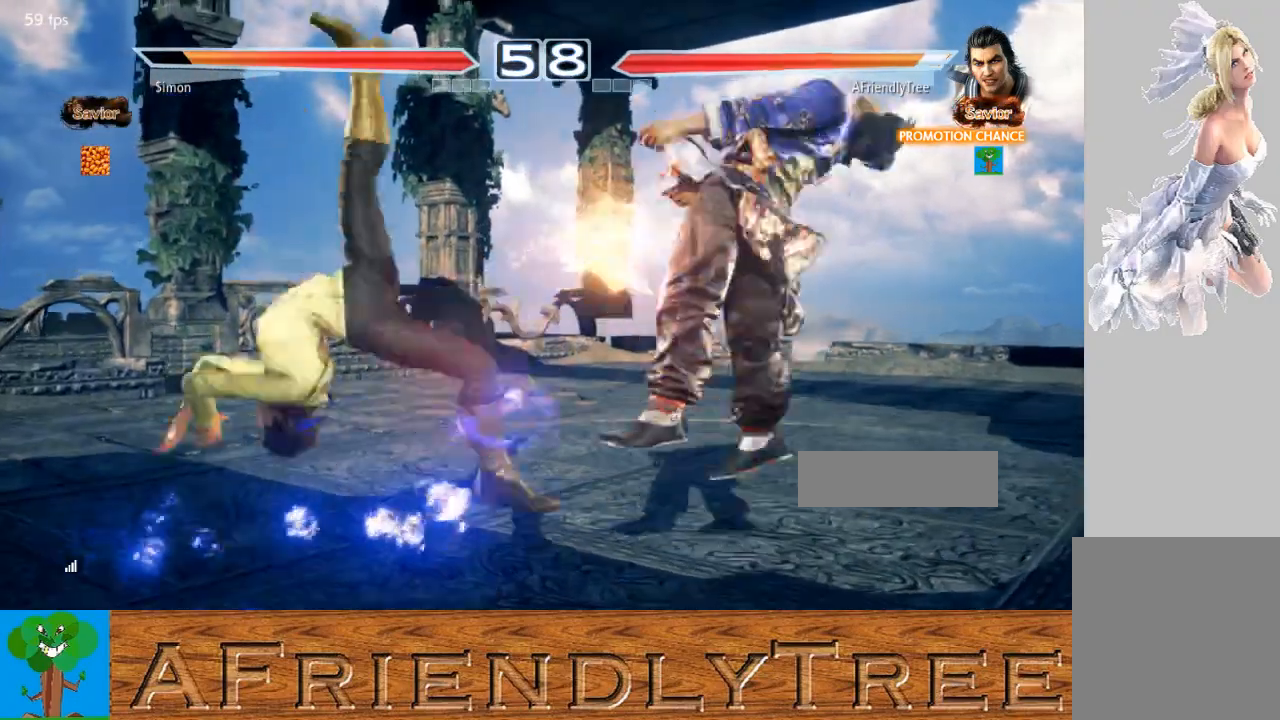
{"buttons": [], "left_stick": "center", "events": []}
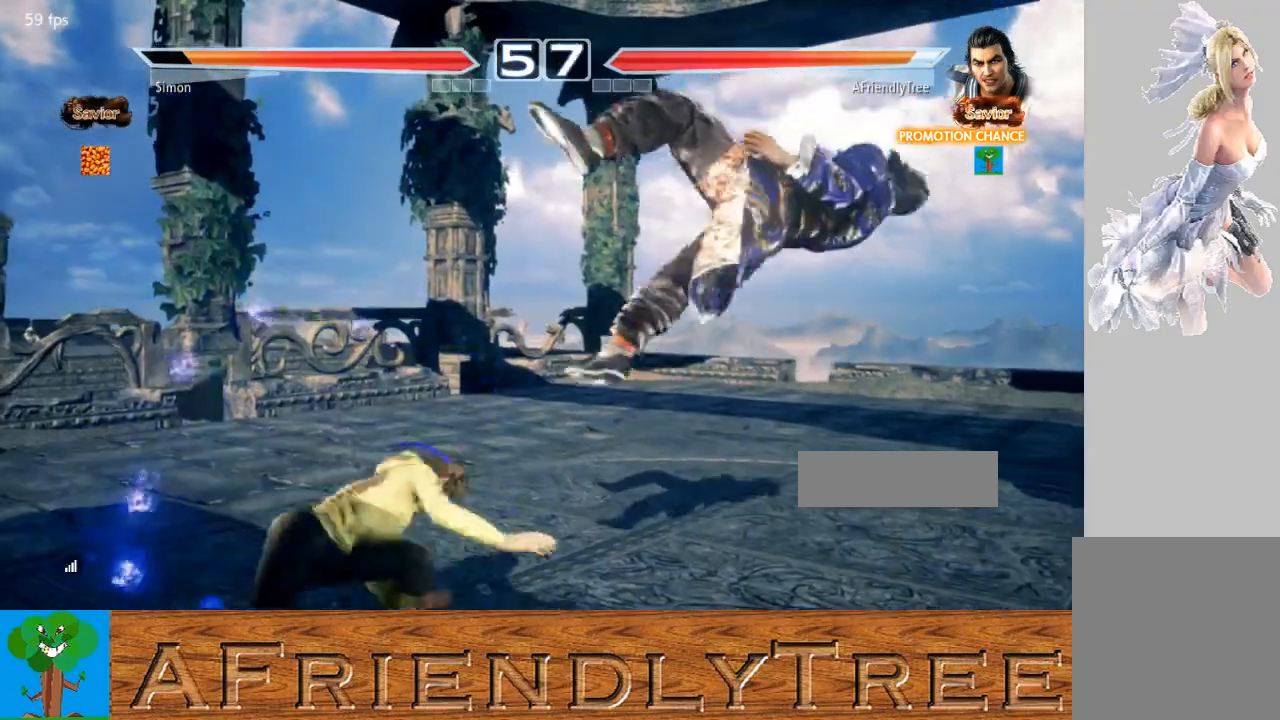
{"buttons": ["TRIANGLE"], "left_stick": "center", "events": [[67, "left_stick", "up"], [100, "TRIANGLE", "down"], [200, "TRIANGLE", "up"], [267, "TRIANGLE", "down"], [500, "left_stick", "center"]]}
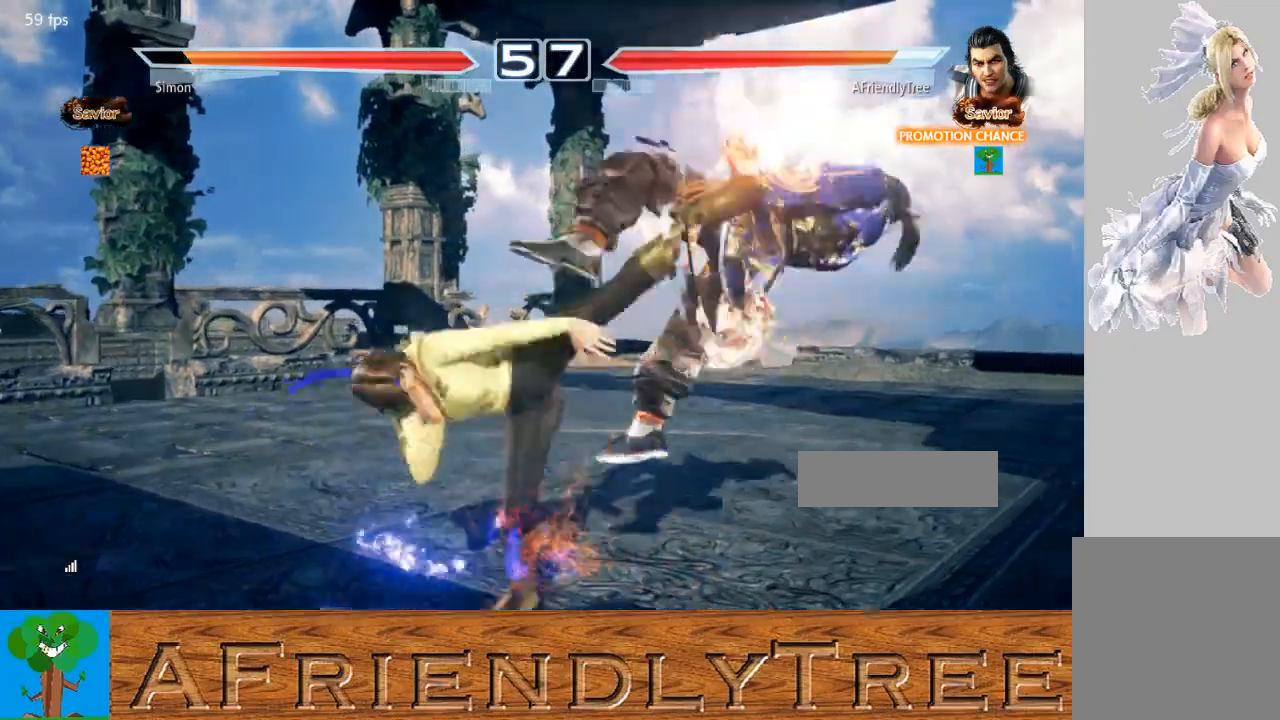
{"buttons": [], "left_stick": "center", "events": [[200, "TRIANGLE", "up"]]}
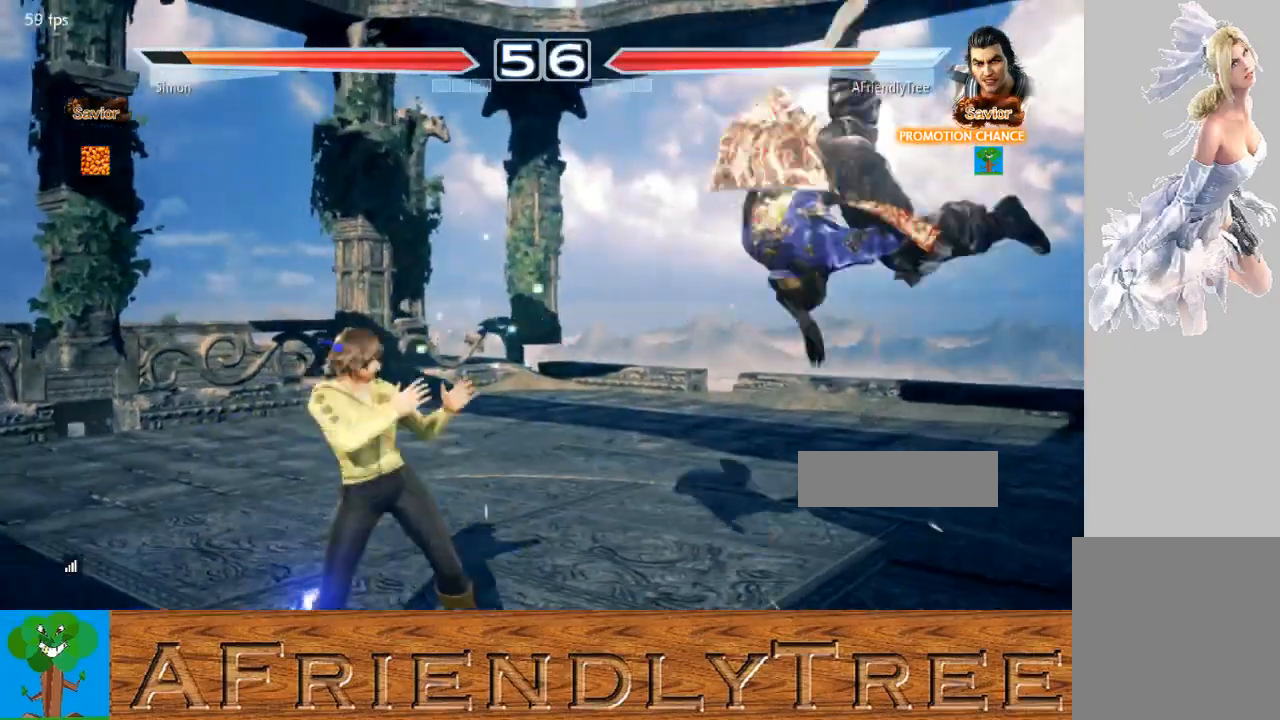
{"buttons": ["TRIANGLE"], "left_stick": "up", "events": [[167, "left_stick", "up"], [267, "TRIANGLE", "down"]]}
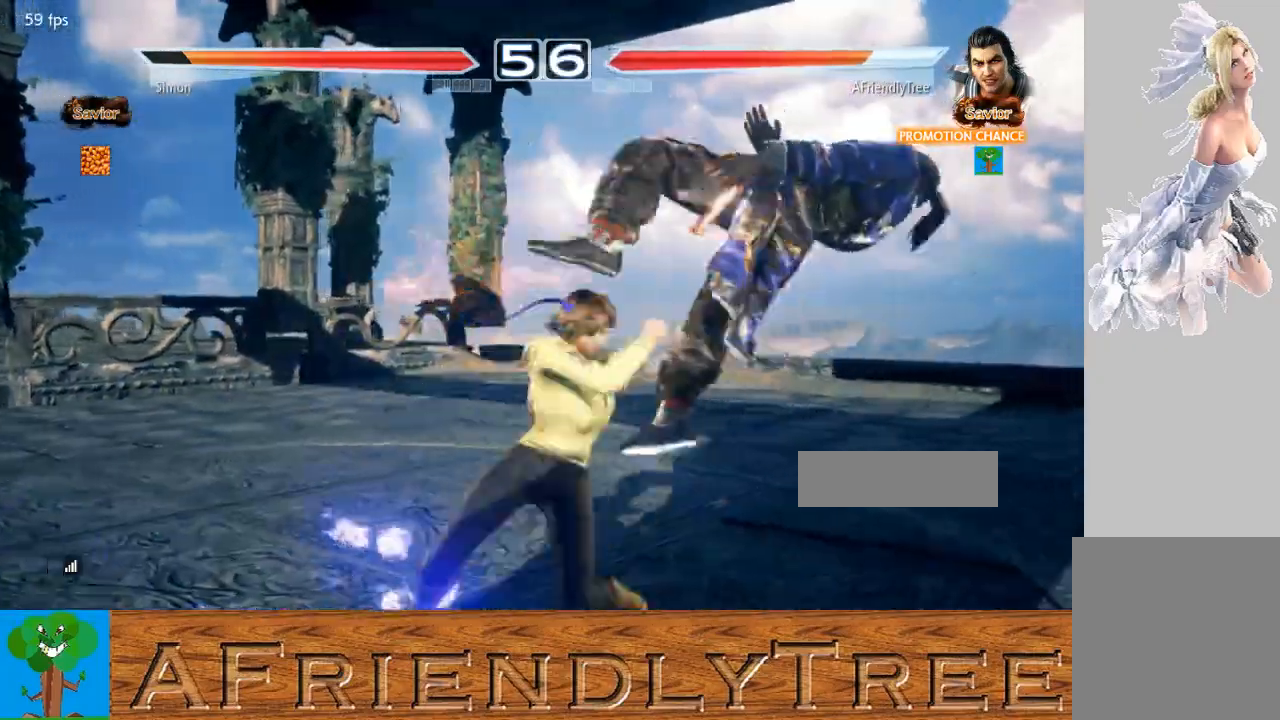
{"buttons": [], "left_stick": "center", "events": [[167, "left_stick", "center"], [233, "TRIANGLE", "up"]]}
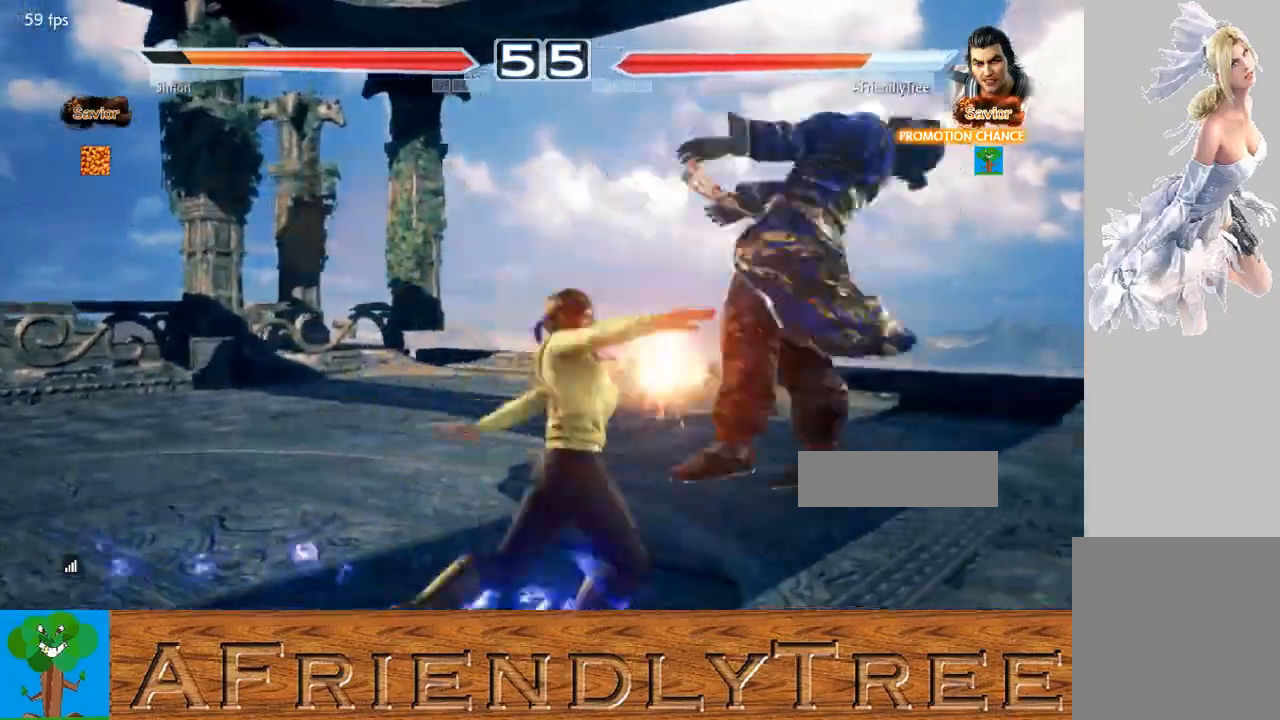
{"buttons": [], "left_stick": "center", "events": []}
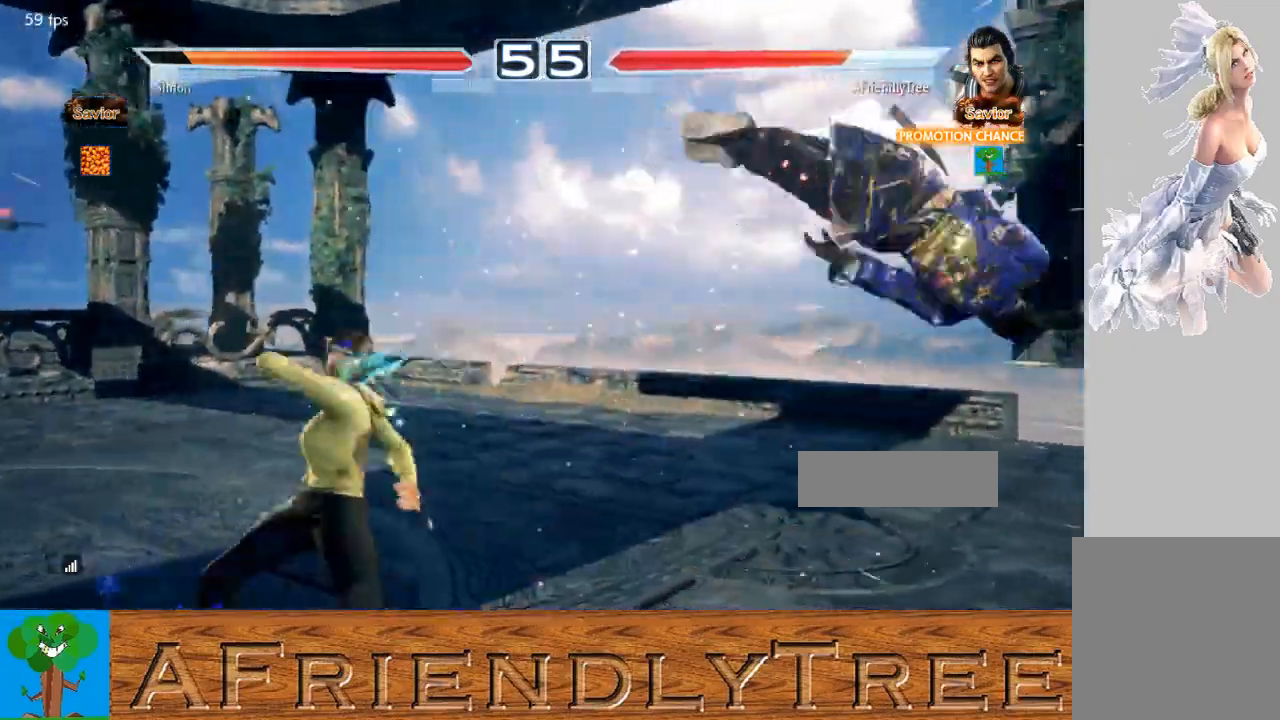
{"buttons": [], "left_stick": "up", "events": [[500, "left_stick", "up"]]}
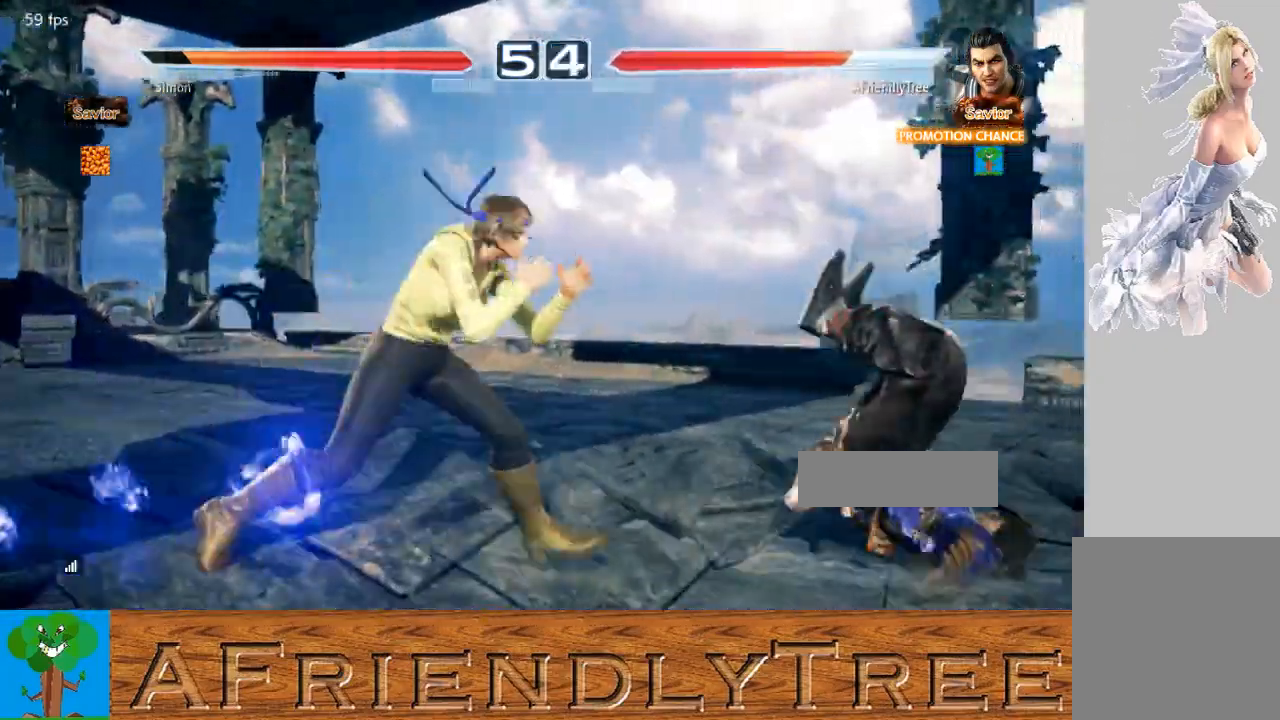
{"buttons": ["TRIANGLE"], "left_stick": "up", "events": [[67, "TRIANGLE", "down"], [167, "TRIANGLE", "up"], [267, "TRIANGLE", "down"]]}
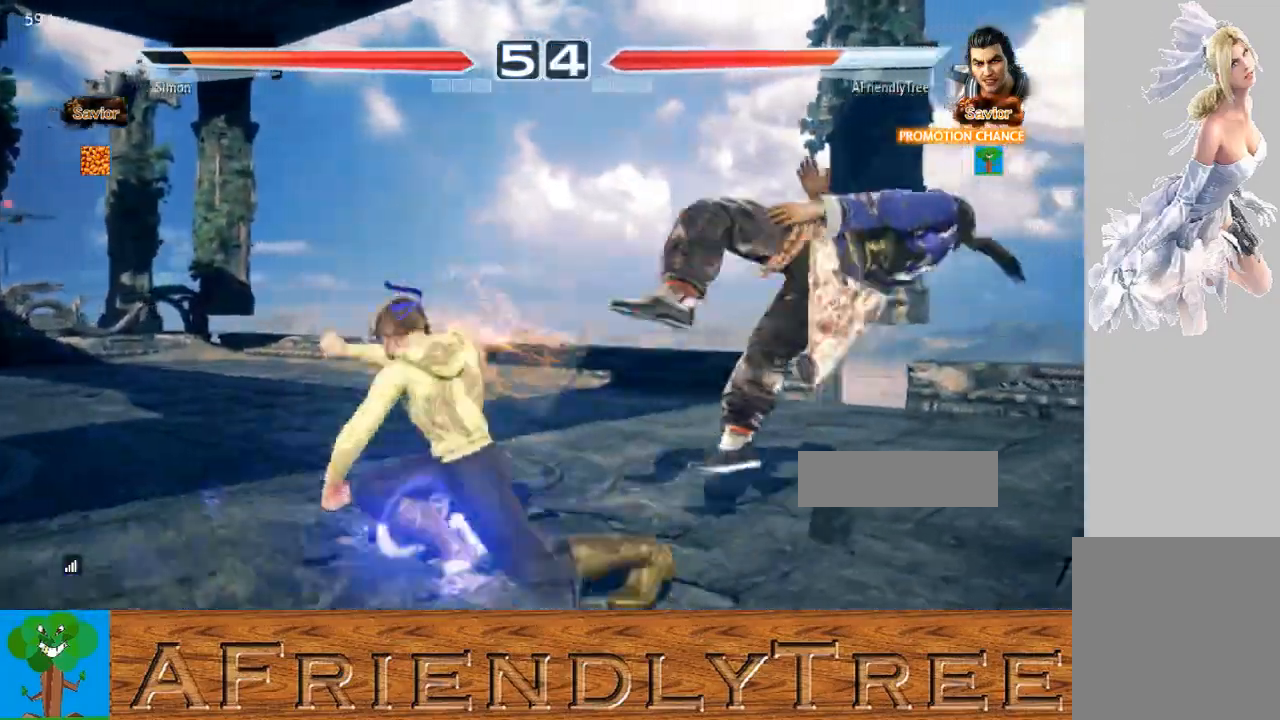
{"buttons": [], "left_stick": "center", "events": [[267, "left_stick", "center"], [367, "TRIANGLE", "up"]]}
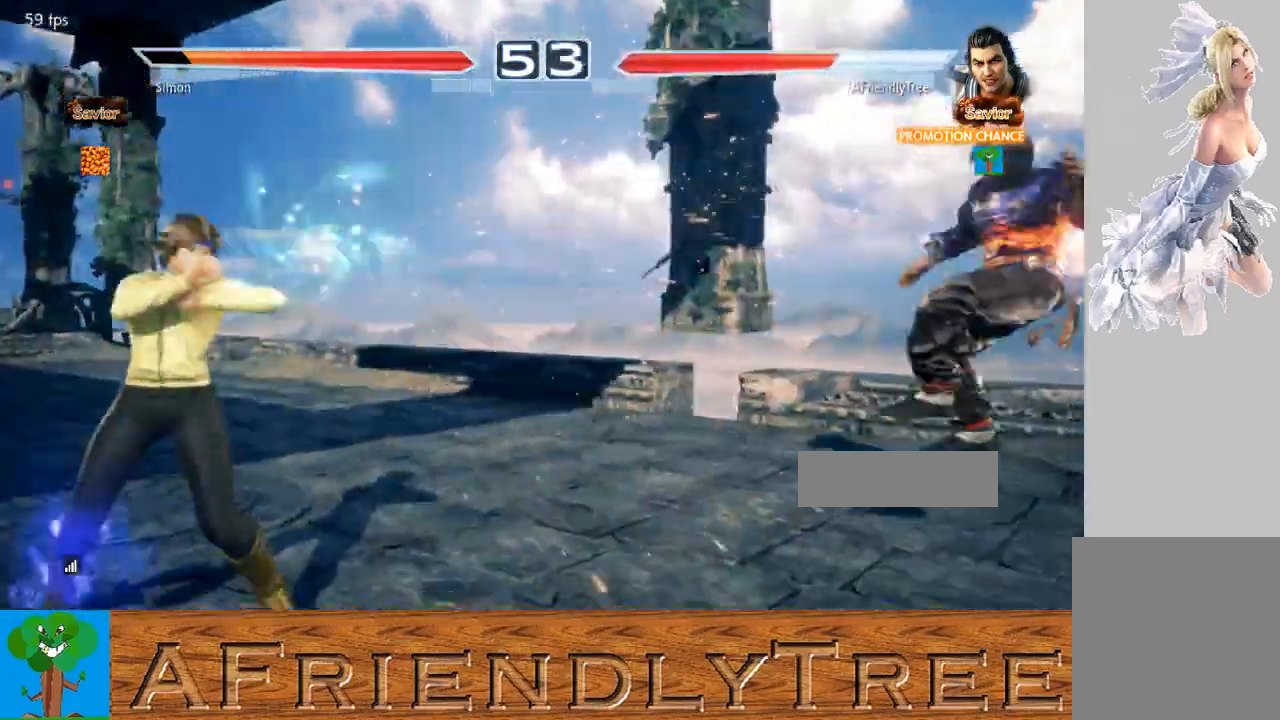
{"buttons": [], "left_stick": "center", "events": []}
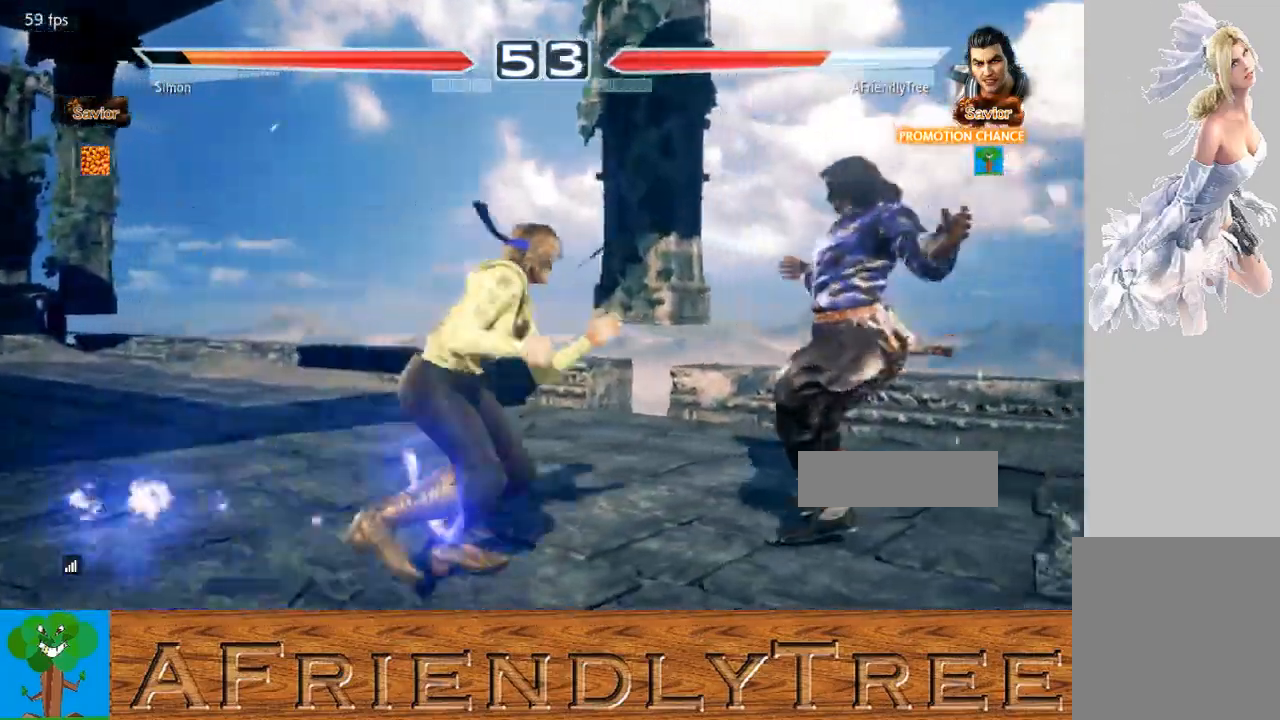
{"buttons": [], "left_stick": "center", "events": []}
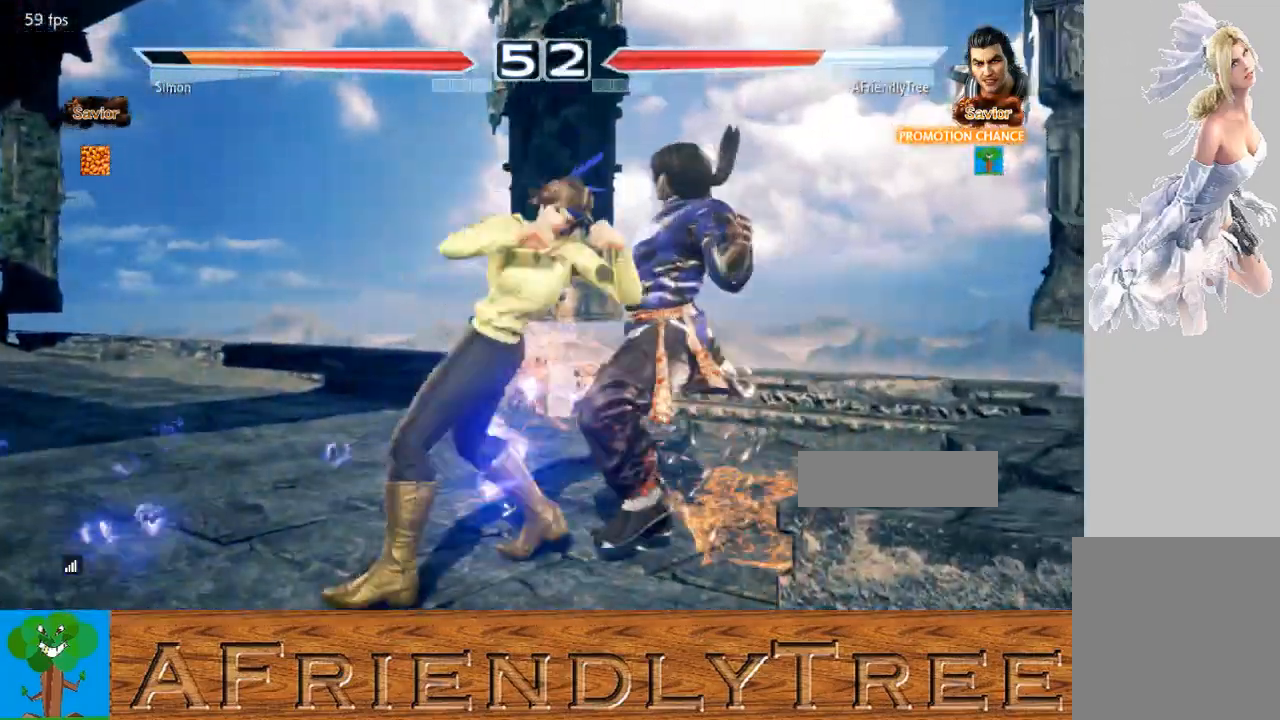
{"buttons": [], "left_stick": "center", "events": []}
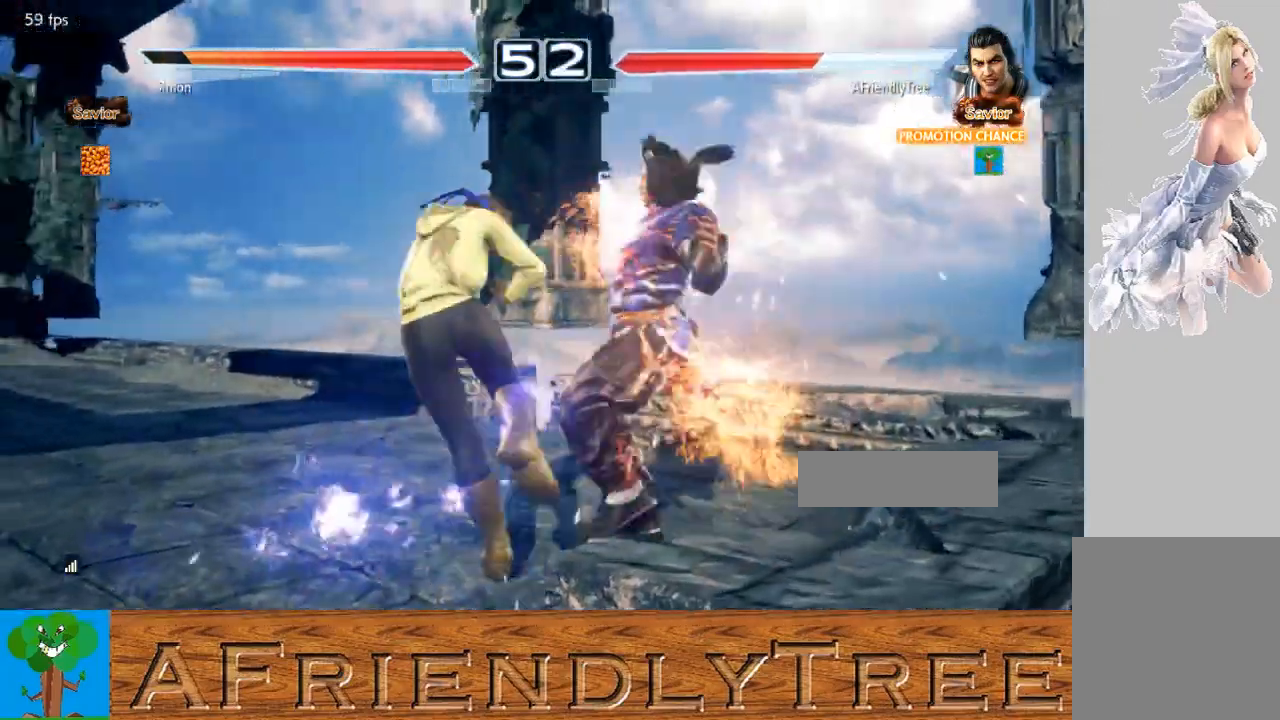
{"buttons": [], "left_stick": "center", "events": []}
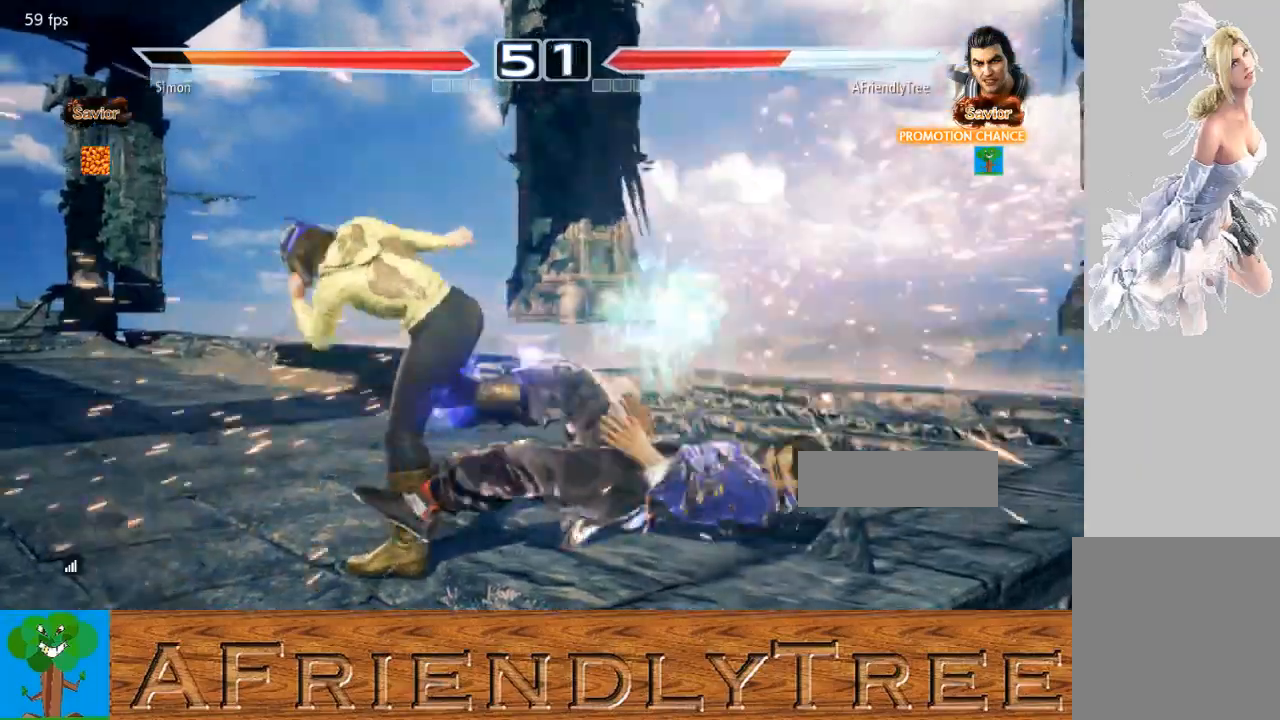
{"buttons": [], "left_stick": "center", "events": [[267, "TRIANGLE", "down"], [367, "TRIANGLE", "up"]]}
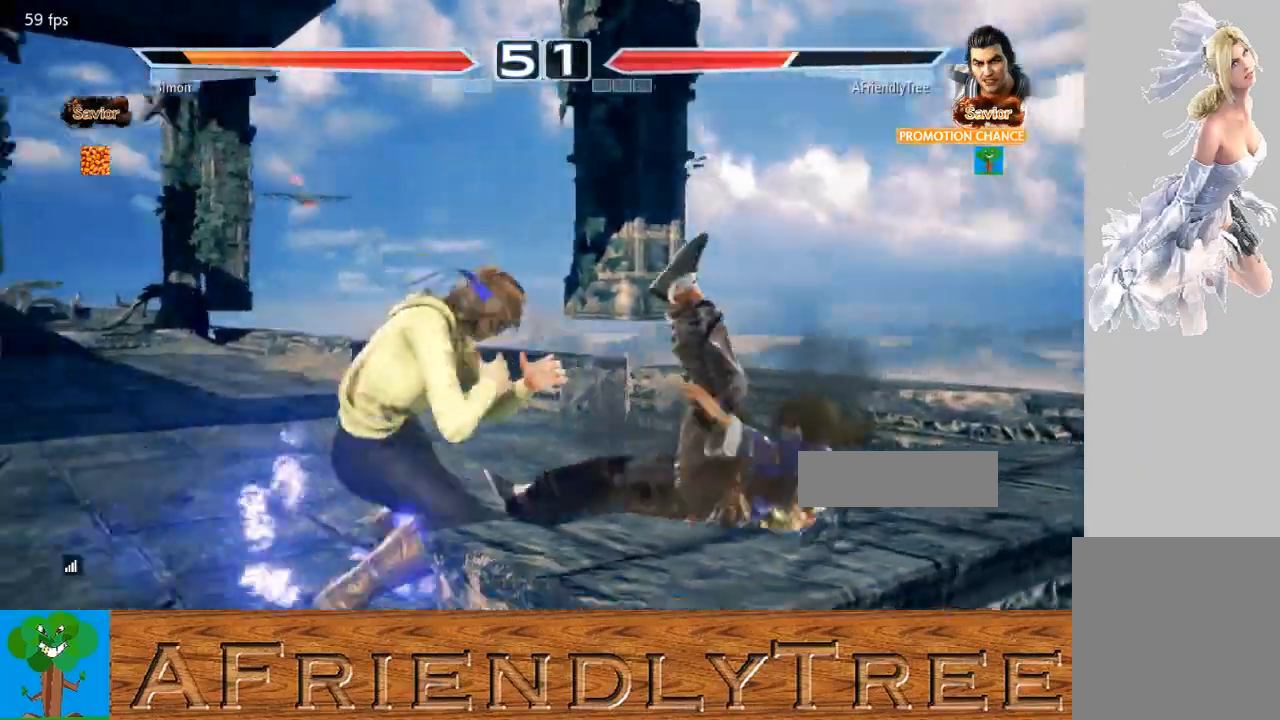
{"buttons": ["CROSS"], "left_stick": "center", "events": [[500, "CROSS", "down"]]}
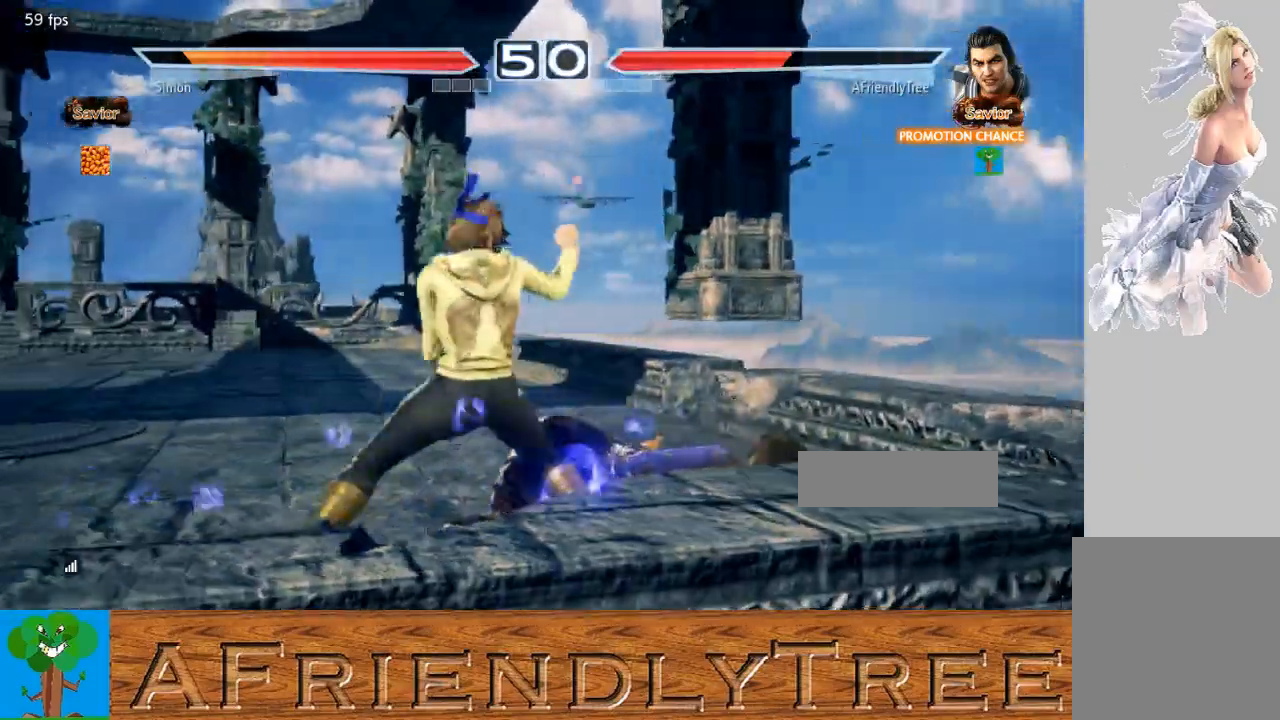
{"buttons": ["TRIANGLE"], "left_stick": "center", "events": [[100, "CROSS", "up"], [200, "TRIANGLE", "down"]]}
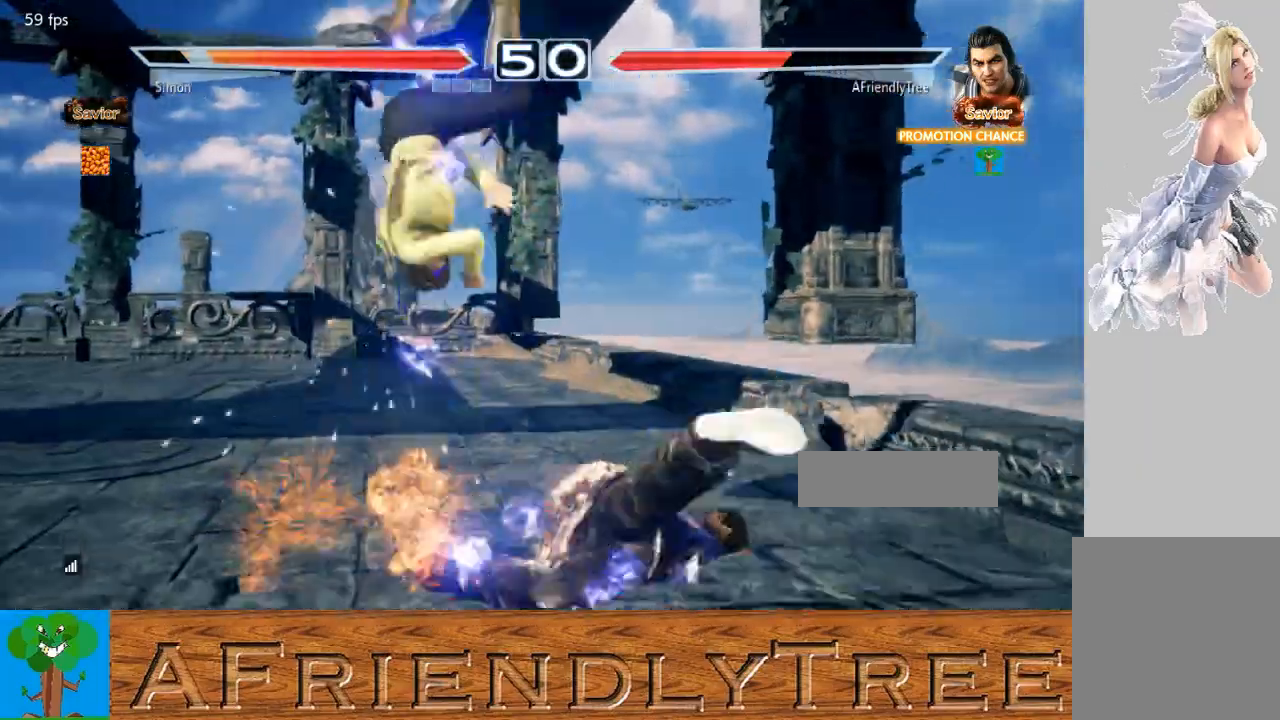
{"buttons": [], "left_stick": "center", "events": [[333, "TRIANGLE", "up"]]}
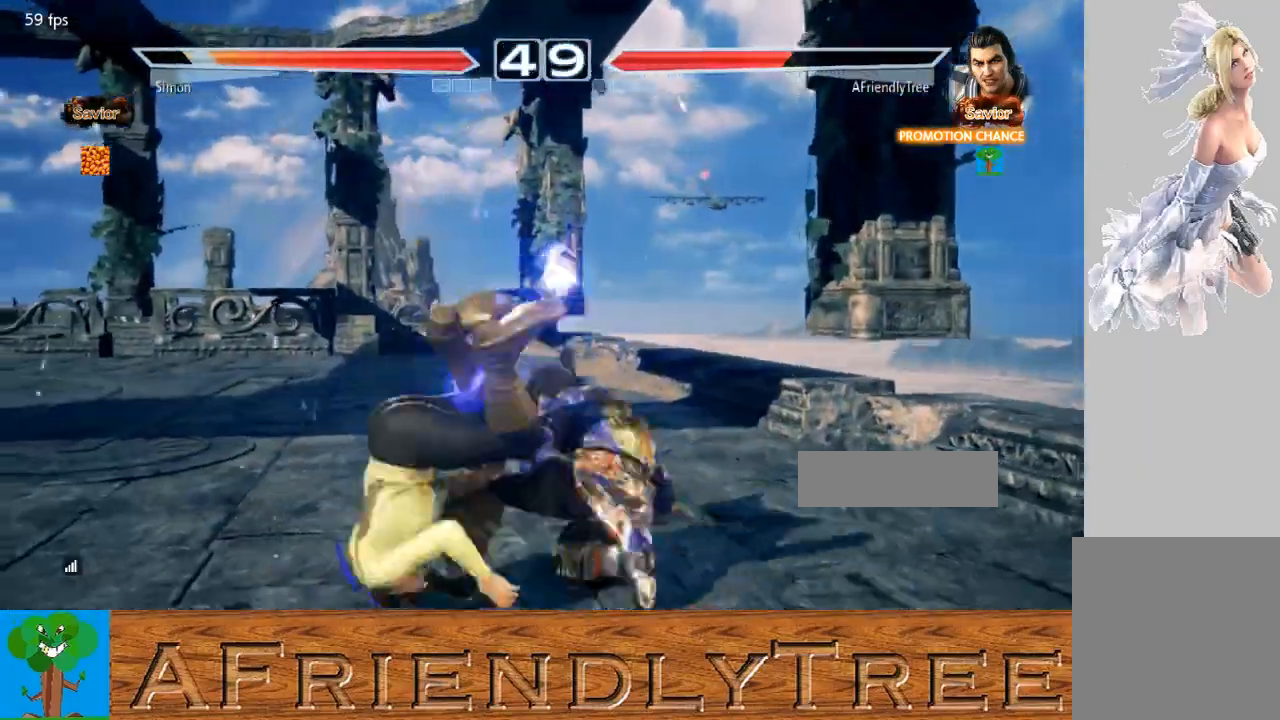
{"buttons": [], "left_stick": "center", "events": [[133, "left_stick", "down-left"], [167, "SQUARE", "down"], [167, "TRIANGLE", "down"], [267, "SQUARE", "up"], [267, "TRIANGLE", "up"], [267, "left_stick", "center"]]}
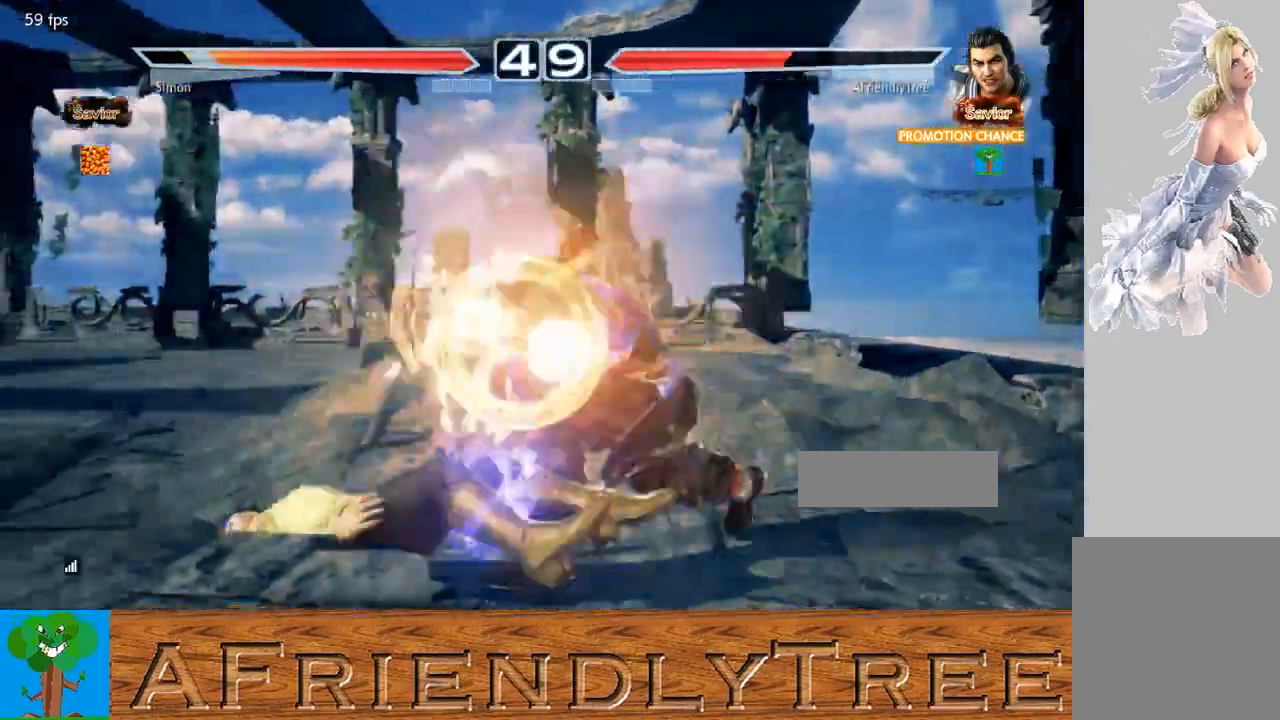
{"buttons": [], "left_stick": "center", "events": []}
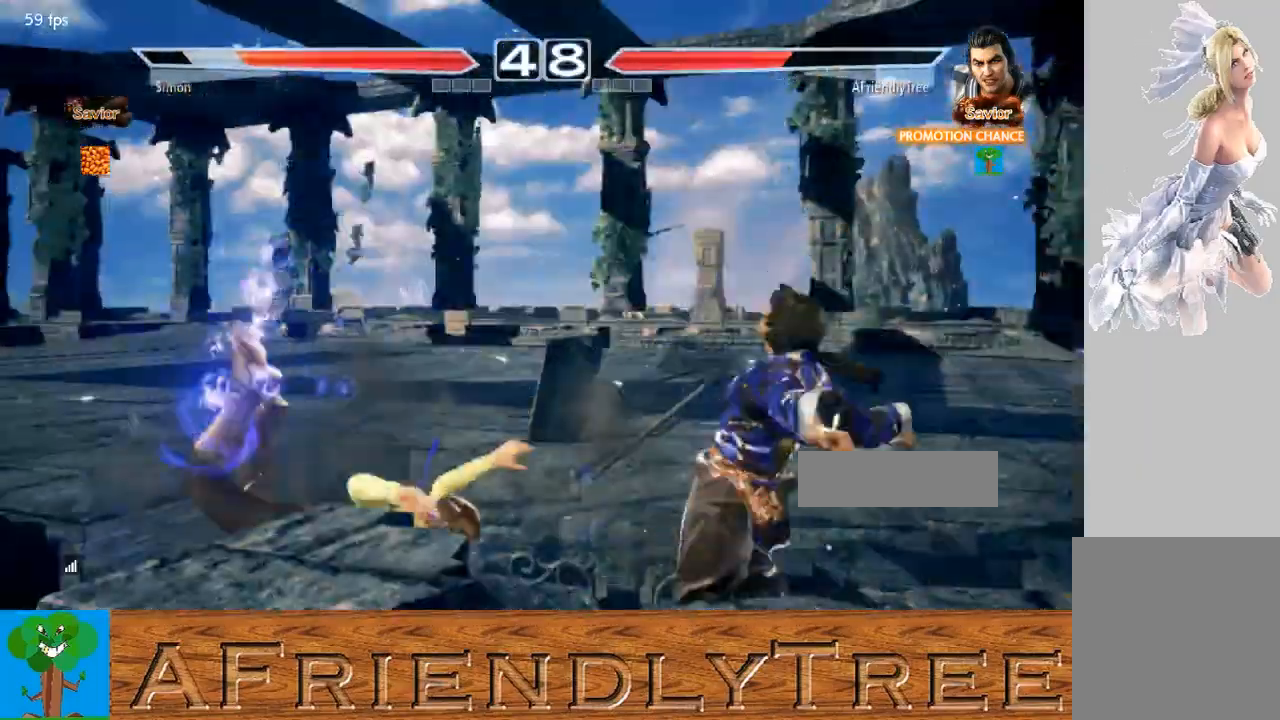
{"buttons": [], "left_stick": "center", "events": []}
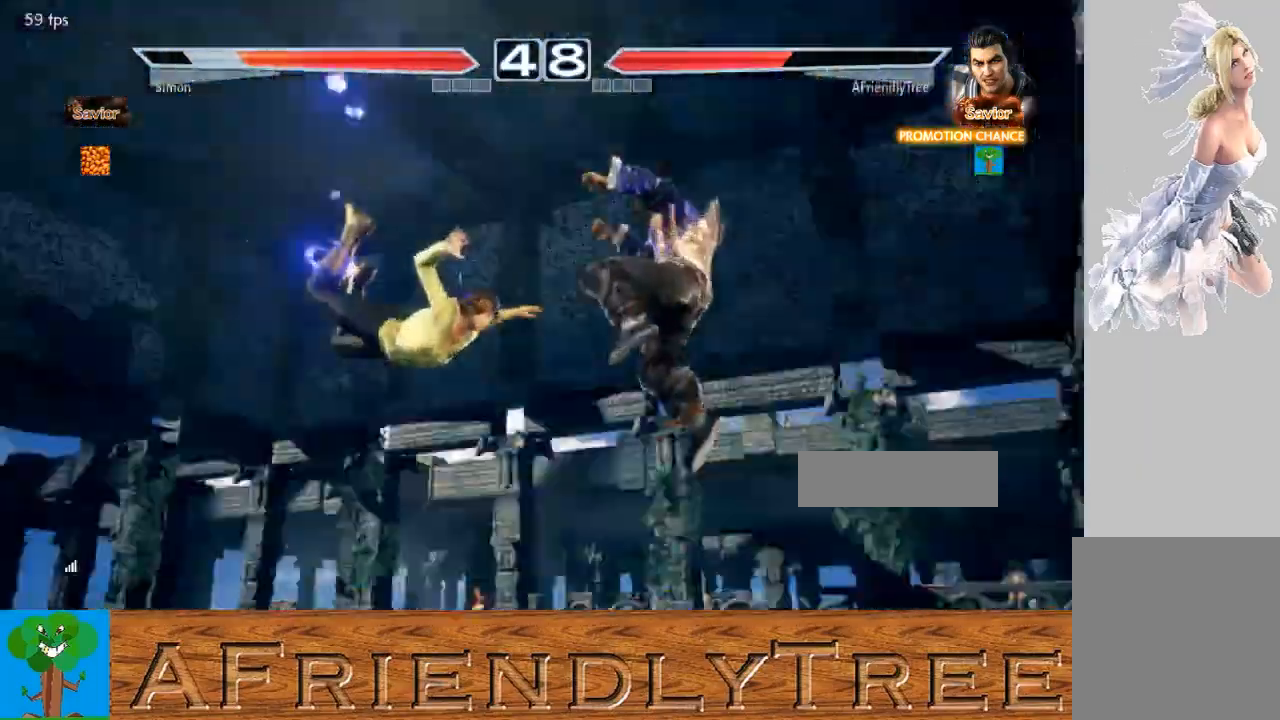
{"buttons": [], "left_stick": "center", "events": []}
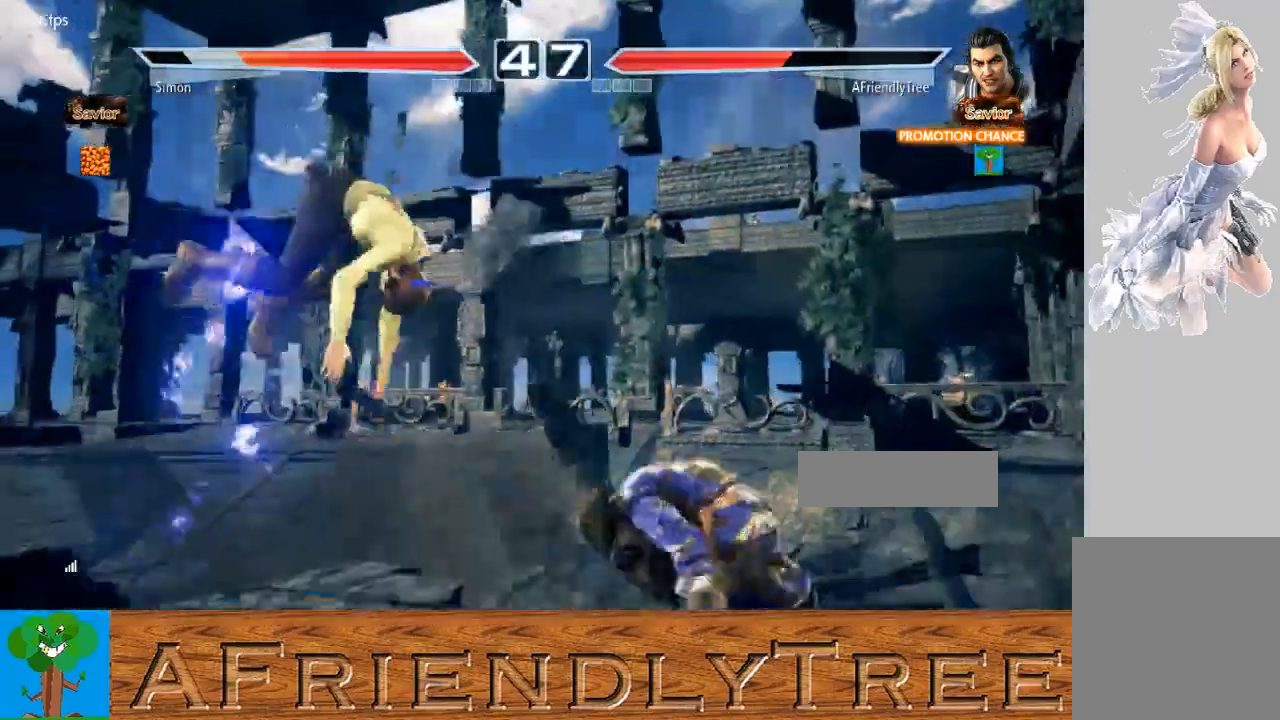
{"buttons": [], "left_stick": "left", "events": [[367, "left_stick", "left"], [433, "CROSS", "down"], [500, "CROSS", "up"]]}